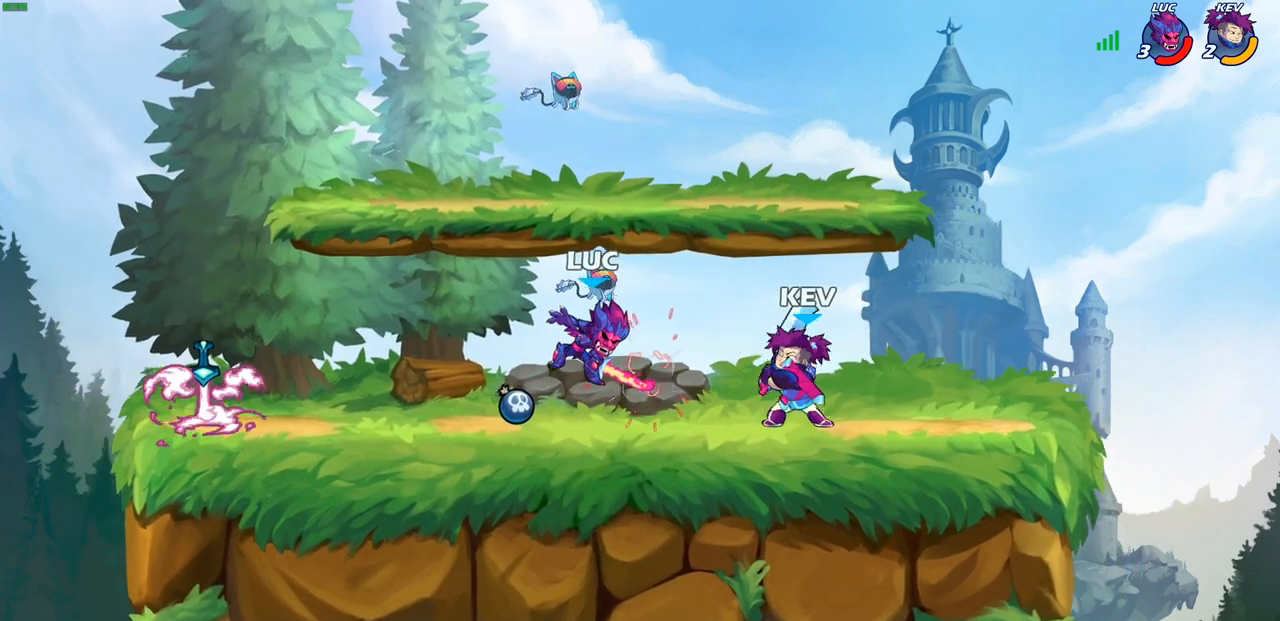
Gameplay with a controller (PlayStation layout); each line is a JSON object with the inputs held at the frame after it. "events" lists button and stick changes between this image and that frame as [ms after this image, input, new state], when the widget could be followed in between.
{"buttons": [], "left_stick": "down-right", "right_stick": "center", "events": [[50, "left_stick", "left"], [100, "CROSS", "down"], [100, "R1", "down"], [100, "R2", "down"], [367, "CROSS", "up"], [367, "R1", "up"], [367, "R2", "up"], [467, "left_stick", "down-right"]]}
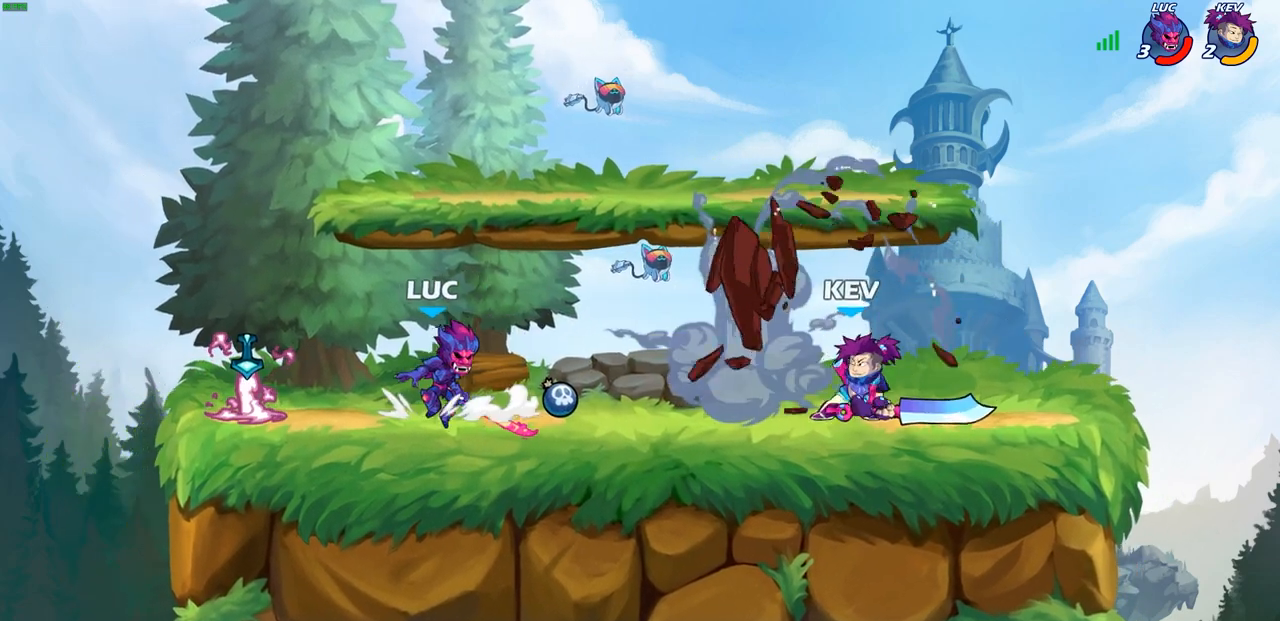
{"buttons": [], "left_stick": "center", "right_stick": "center", "events": [[17, "left_stick", "right"], [183, "R1", "down"], [250, "left_stick", "center"], [267, "R1", "up"]]}
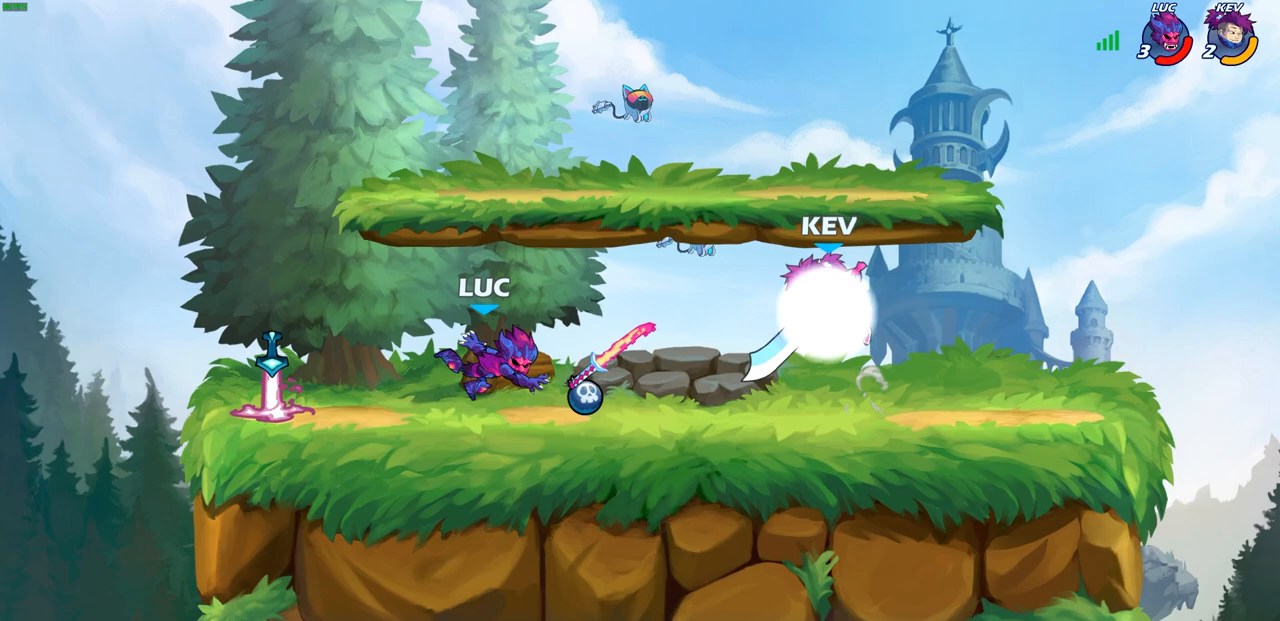
{"buttons": [], "left_stick": "center", "right_stick": "center", "events": [[50, "left_stick", "right"], [217, "R1", "down"], [217, "R2", "down"], [333, "R1", "up"], [333, "R2", "up"], [350, "left_stick", "center"], [417, "SQUARE", "down"], [500, "SQUARE", "up"]]}
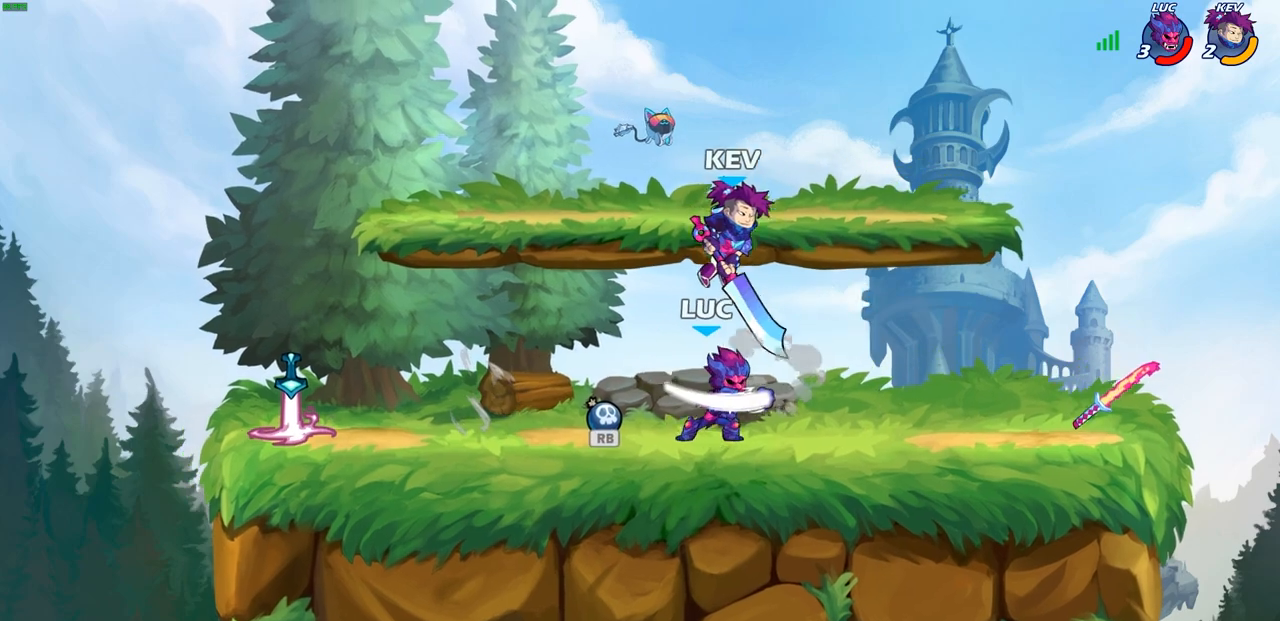
{"buttons": [], "left_stick": "center", "right_stick": "center", "events": [[133, "left_stick", "up-left"], [217, "SQUARE", "down"], [233, "left_stick", "center"], [300, "SQUARE", "up"], [383, "SQUARE", "down"], [467, "SQUARE", "up"]]}
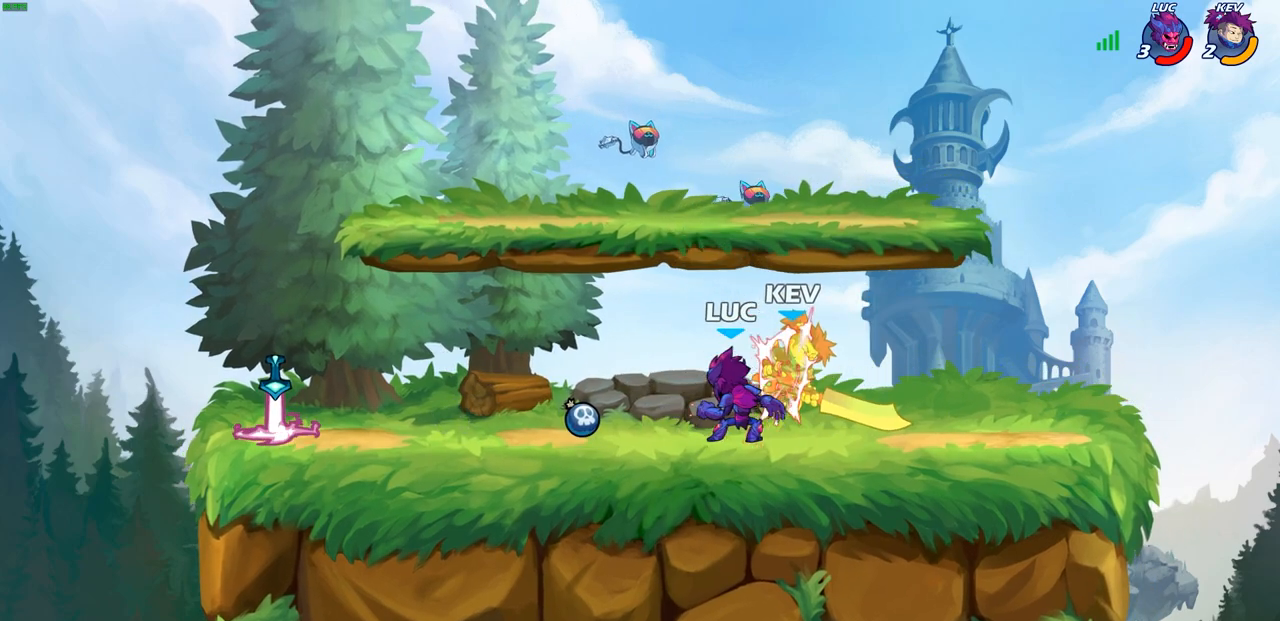
{"buttons": ["R1", "R2"], "left_stick": "left", "right_stick": "center", "events": [[350, "left_stick", "left"], [450, "R2", "down"], [467, "R1", "down"]]}
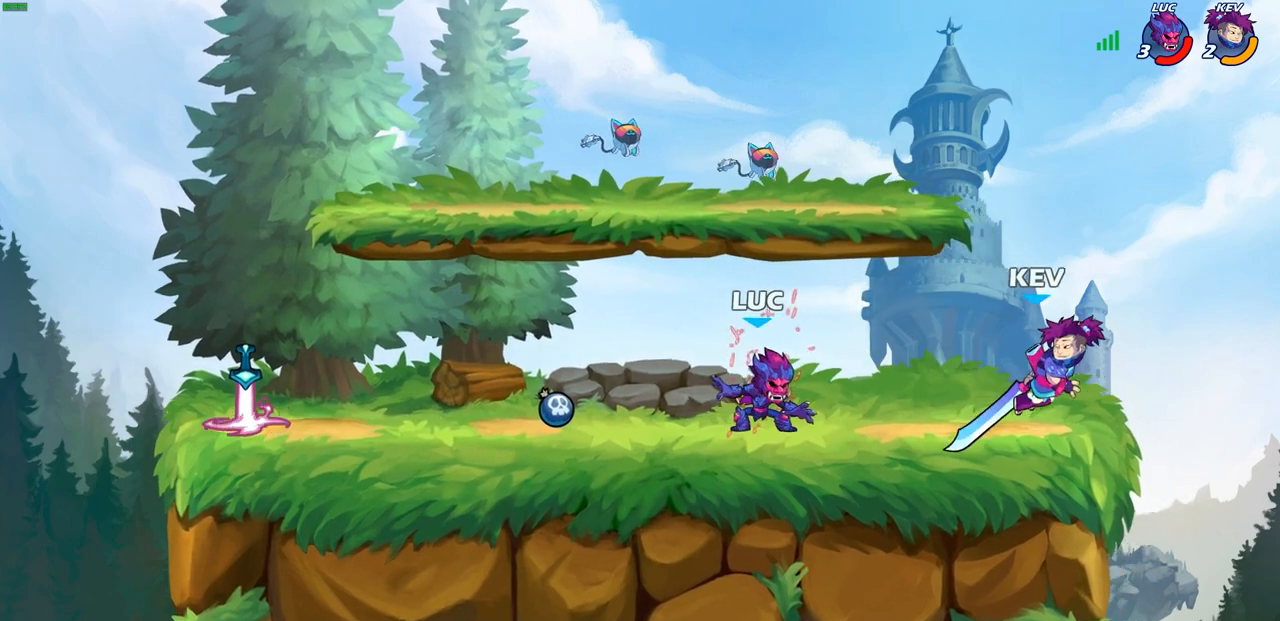
{"buttons": [], "left_stick": "center", "right_stick": "center", "events": [[117, "R1", "up"], [133, "R2", "up"], [150, "left_stick", "center"], [250, "R1", "down"], [367, "R1", "up"]]}
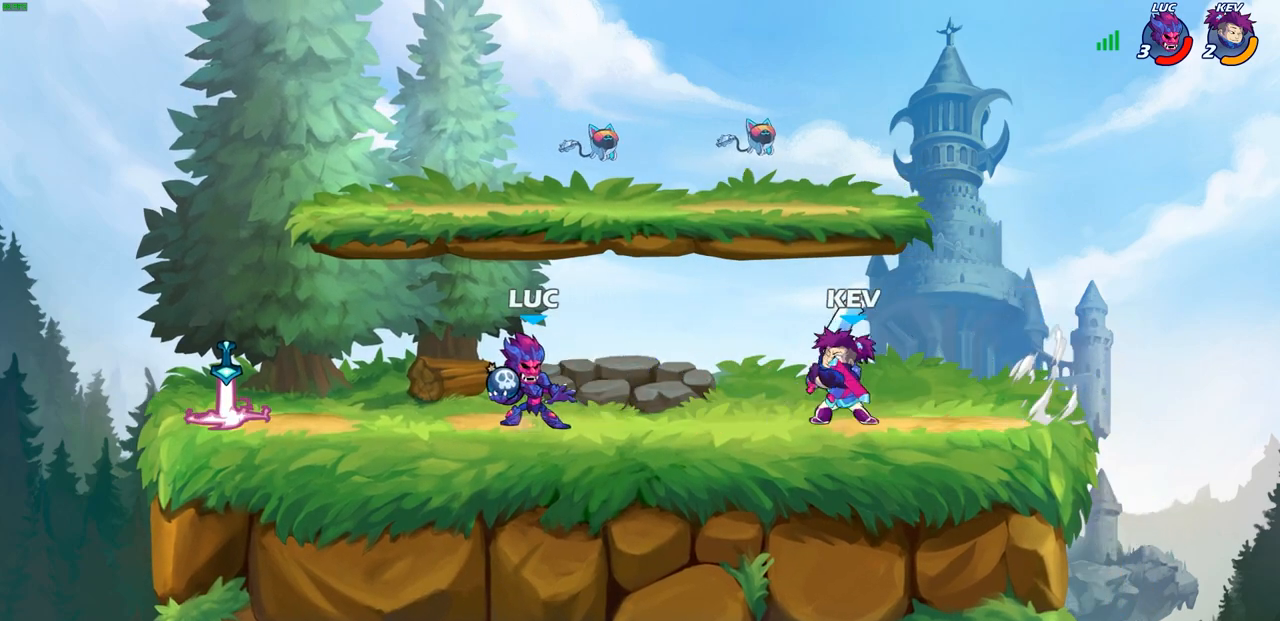
{"buttons": [], "left_stick": "center", "right_stick": "center", "events": [[33, "left_stick", "right"], [67, "CIRCLE", "down"], [117, "CIRCLE", "up"], [150, "left_stick", "center"]]}
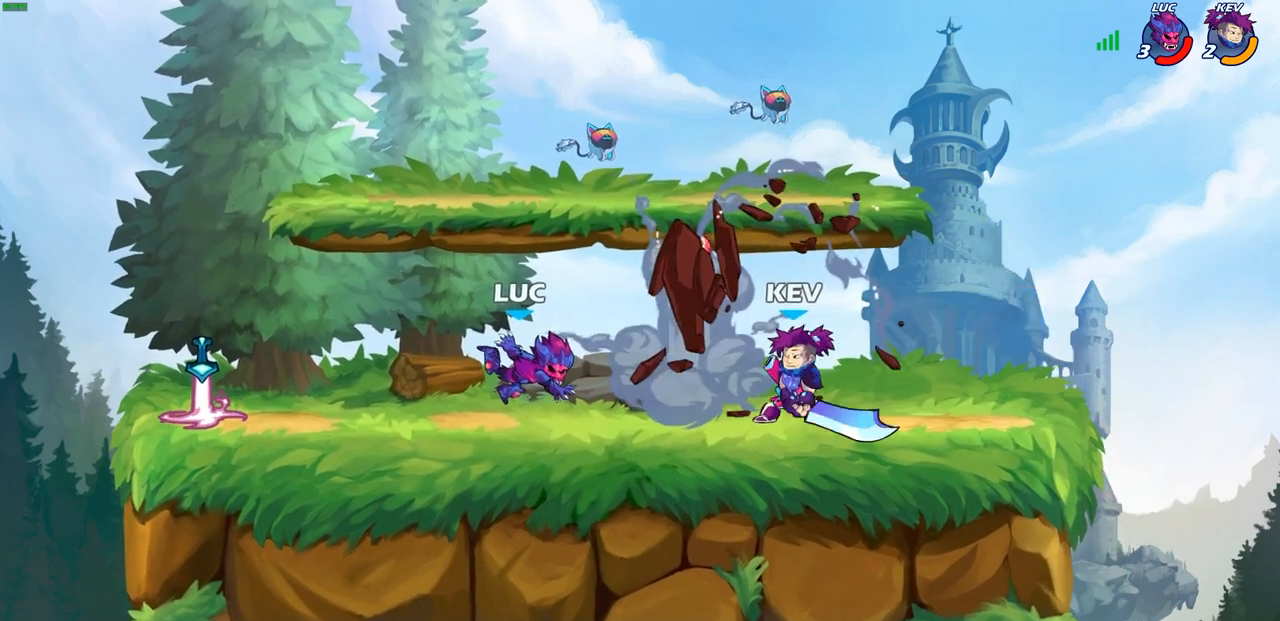
{"buttons": [], "left_stick": "up-left", "right_stick": "center", "events": [[117, "left_stick", "up-left"], [200, "R1", "down"], [200, "R2", "down"], [350, "R1", "up"], [350, "R2", "up"]]}
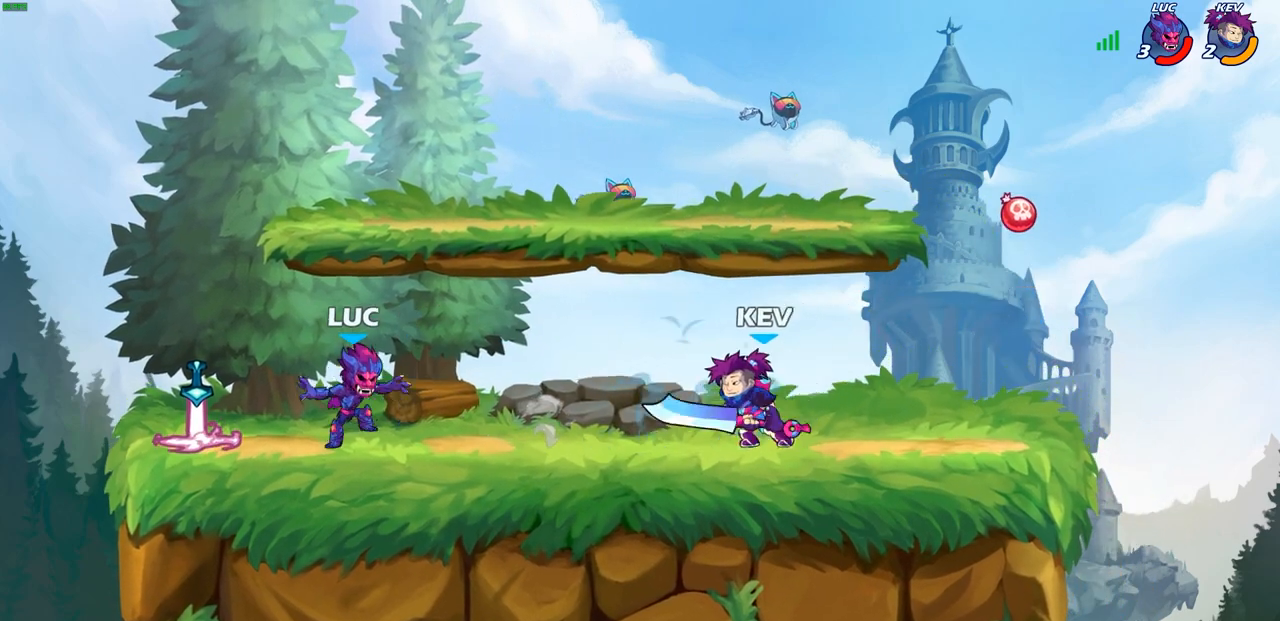
{"buttons": [], "left_stick": "left", "right_stick": "center", "events": [[150, "R1", "down"], [150, "left_stick", "up-right"], [200, "left_stick", "right"], [233, "R1", "up"], [333, "left_stick", "left"]]}
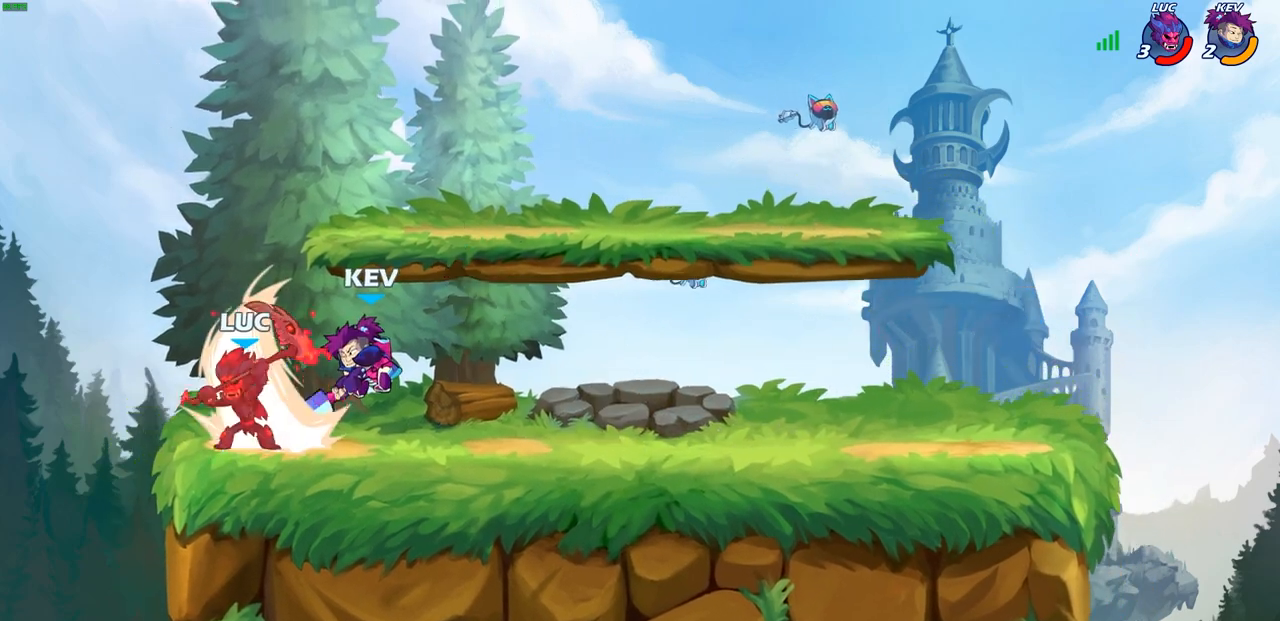
{"buttons": ["L2"], "left_stick": "right", "right_stick": "center", "events": [[33, "left_stick", "up-left"], [167, "left_stick", "up-right"], [367, "left_stick", "center"], [433, "left_stick", "right"], [450, "L2", "down"]]}
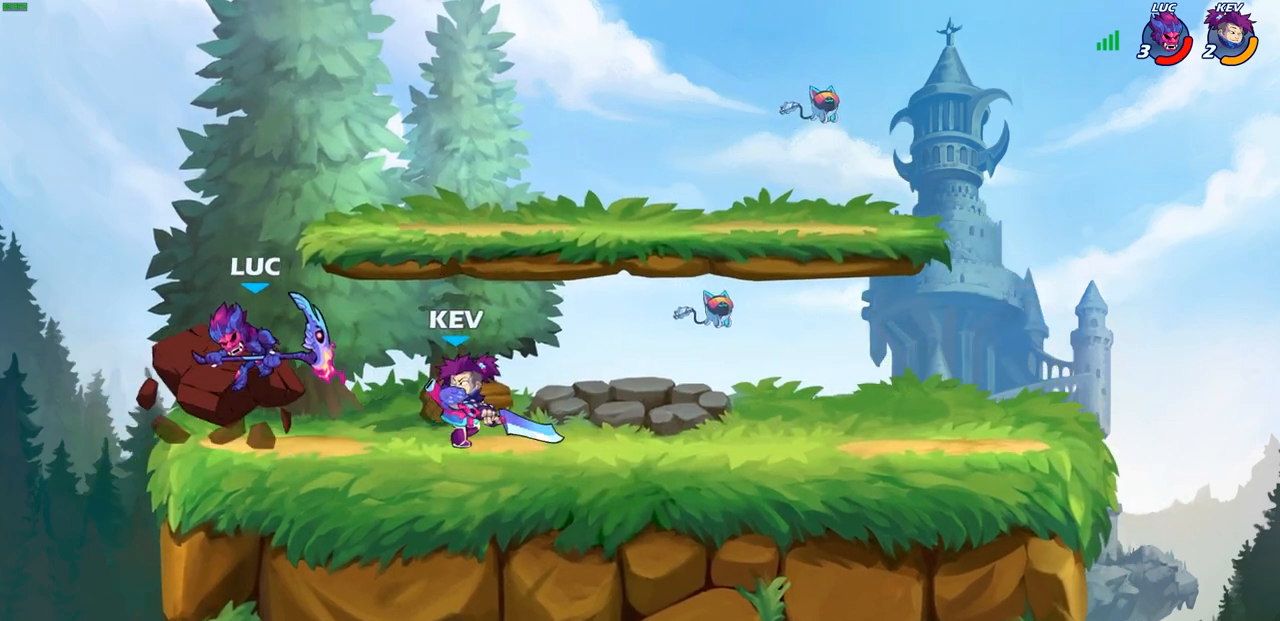
{"buttons": [], "left_stick": "right", "right_stick": "center", "events": [[83, "L2", "up"], [167, "L2", "down"], [283, "L2", "up"], [367, "L2", "down"], [467, "L2", "up"]]}
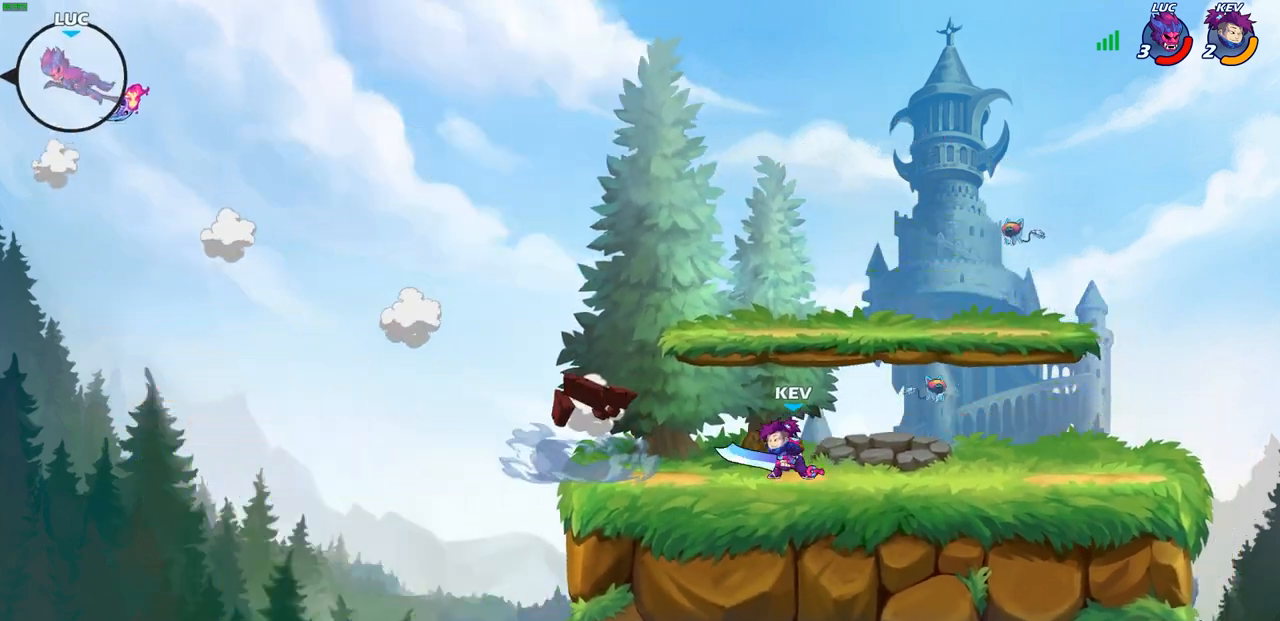
{"buttons": [], "left_stick": "center", "right_stick": "center", "events": [[267, "left_stick", "center"]]}
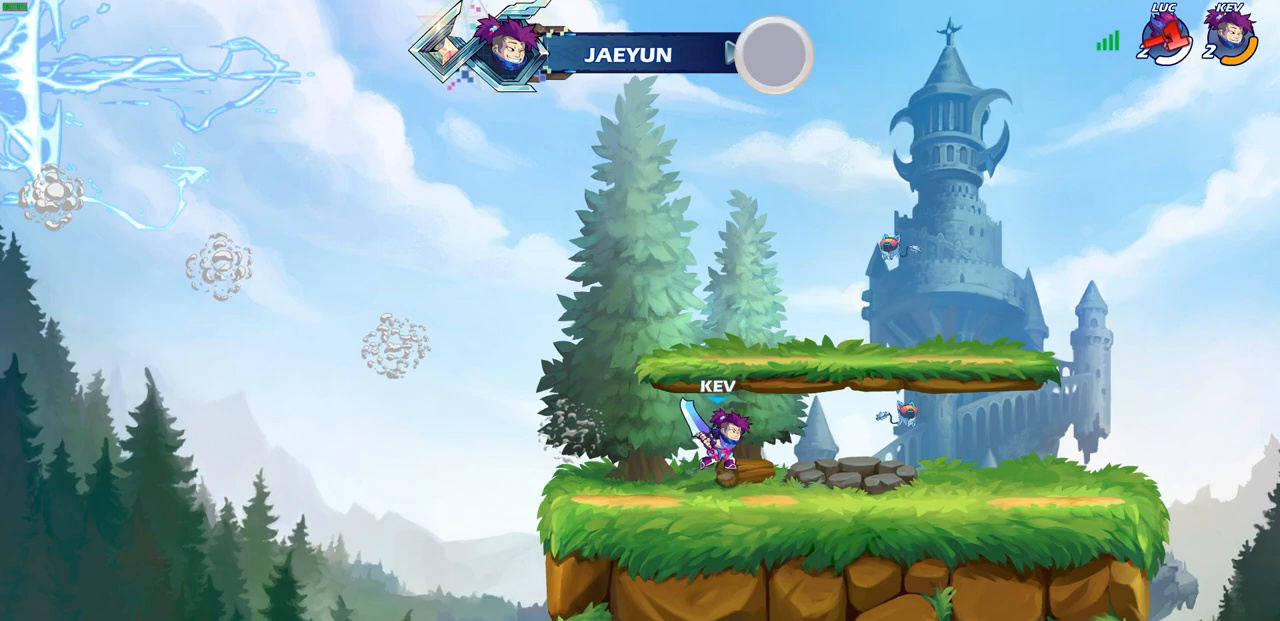
{"buttons": [], "left_stick": "center", "right_stick": "center", "events": []}
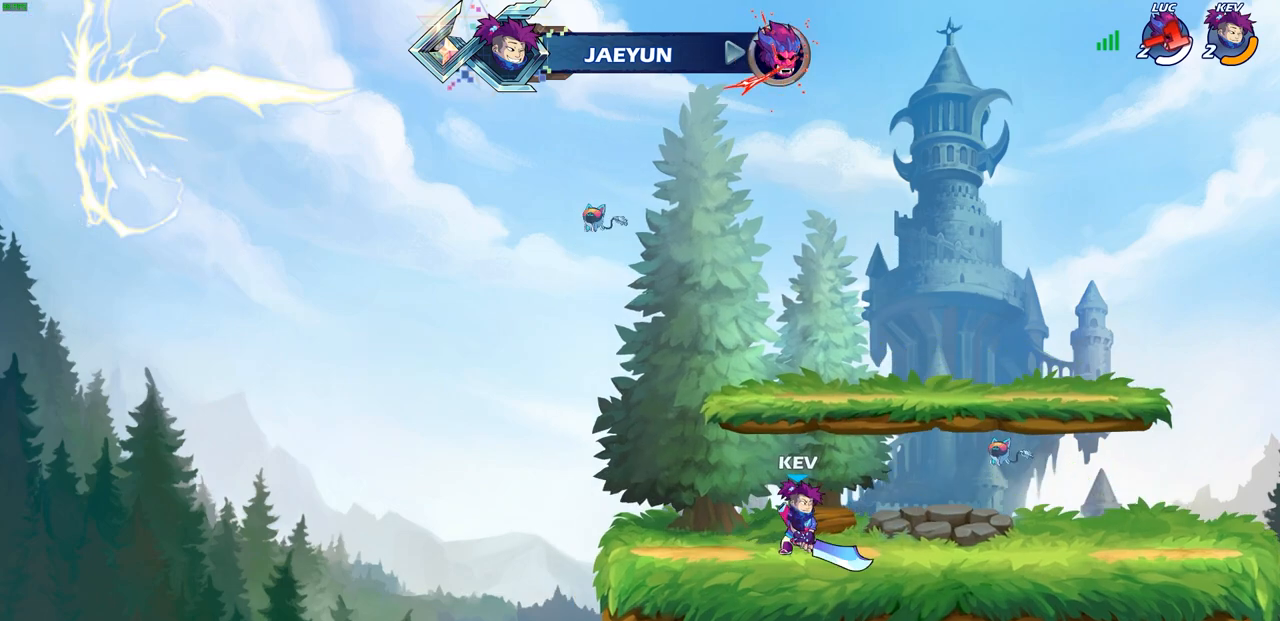
{"buttons": [], "left_stick": "center", "right_stick": "center", "events": []}
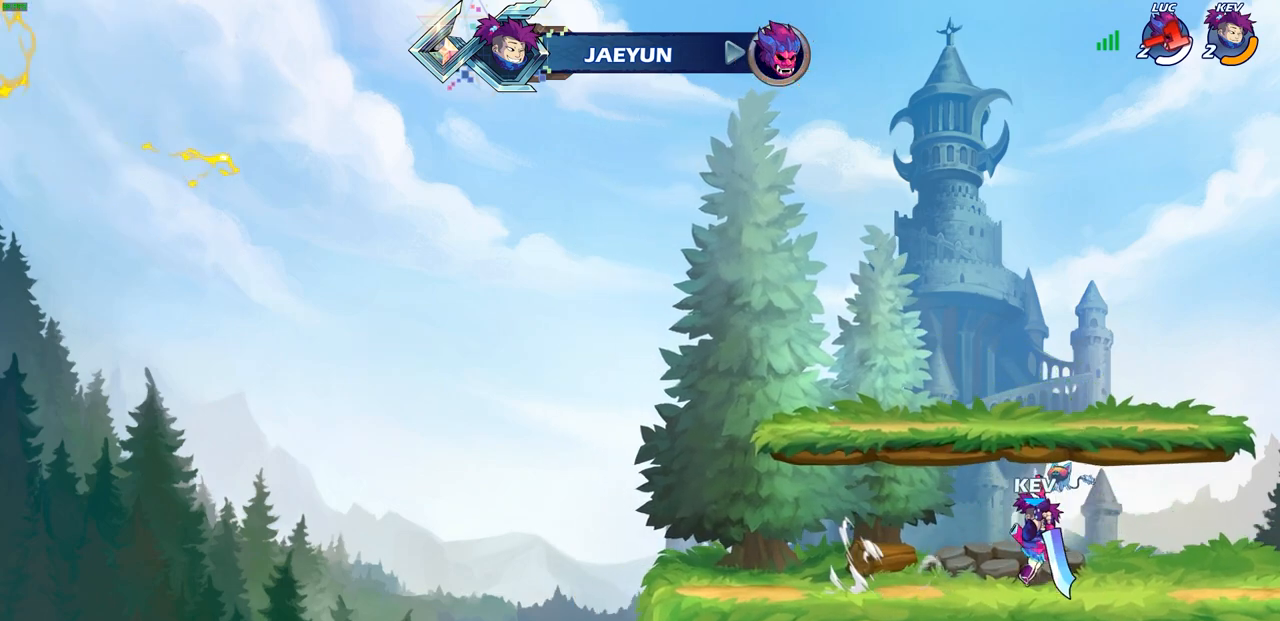
{"buttons": [], "left_stick": "center", "right_stick": "center", "events": []}
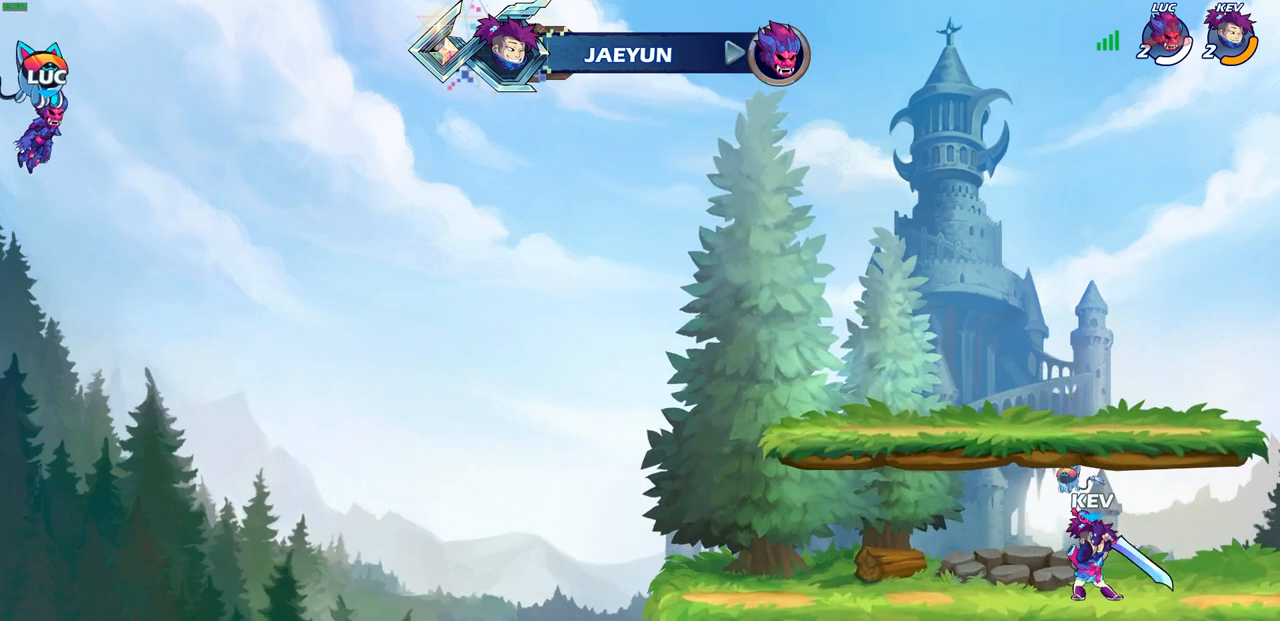
{"buttons": [], "left_stick": "center", "right_stick": "center", "events": []}
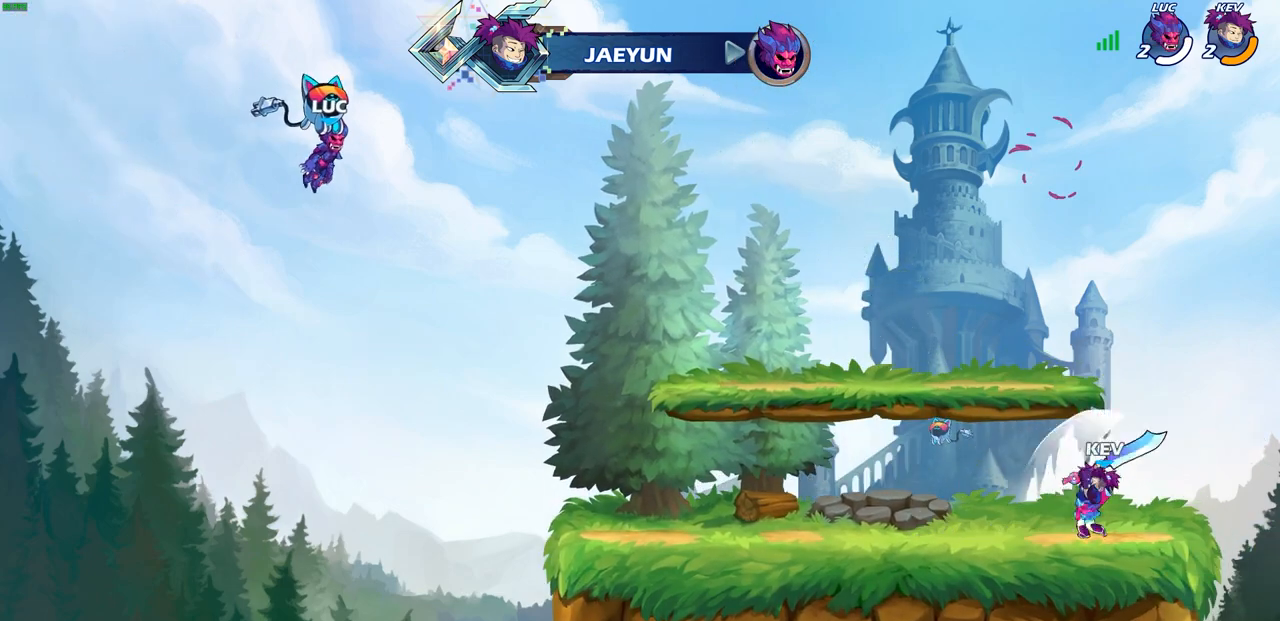
{"buttons": ["SELECT"], "left_stick": "center", "right_stick": "center", "events": [[17, "SELECT", "down"]]}
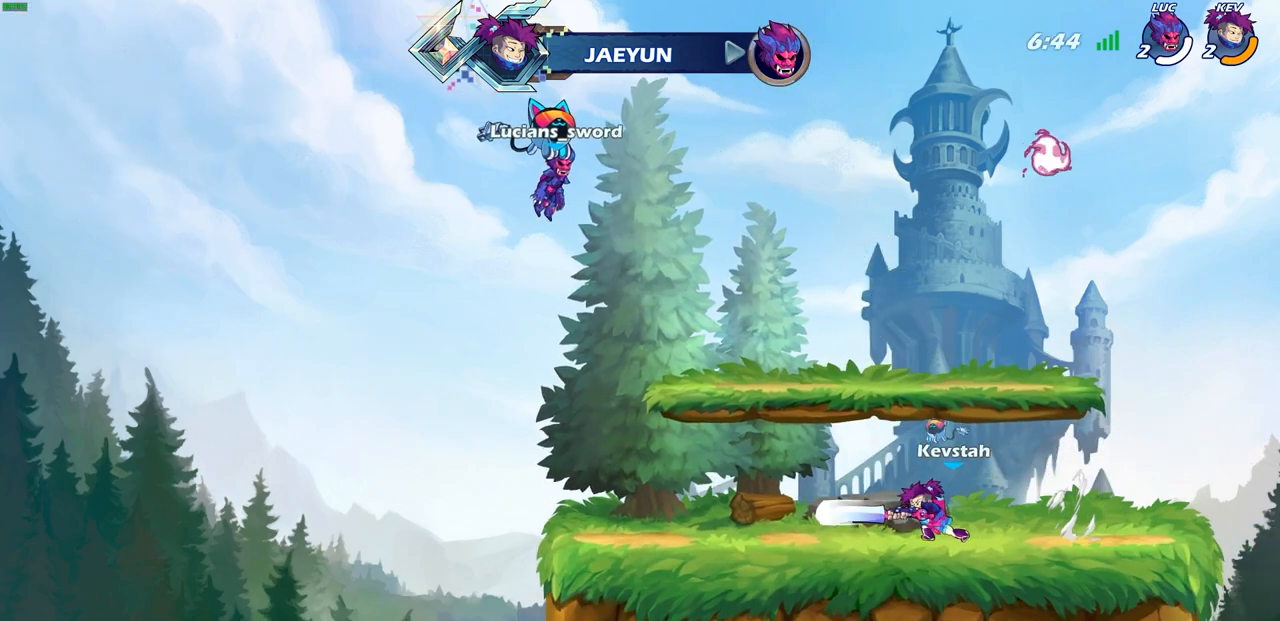
{"buttons": ["SELECT"], "left_stick": "center", "right_stick": "center", "events": []}
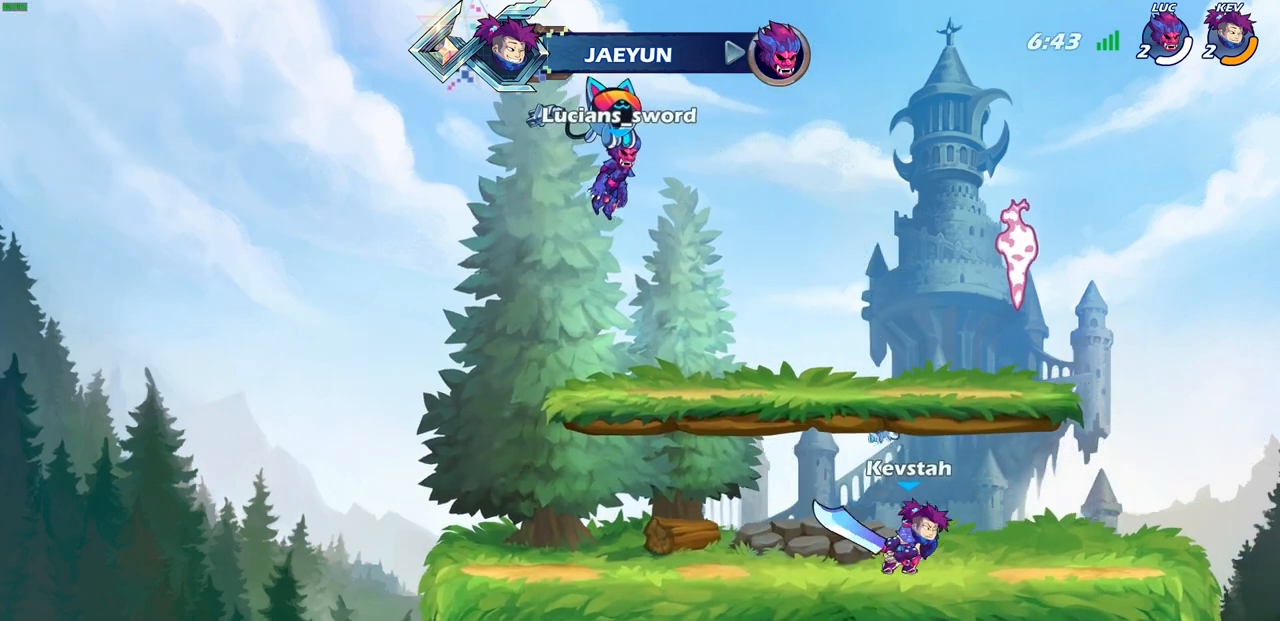
{"buttons": [], "left_stick": "center", "right_stick": "center", "events": [[417, "SELECT", "up"]]}
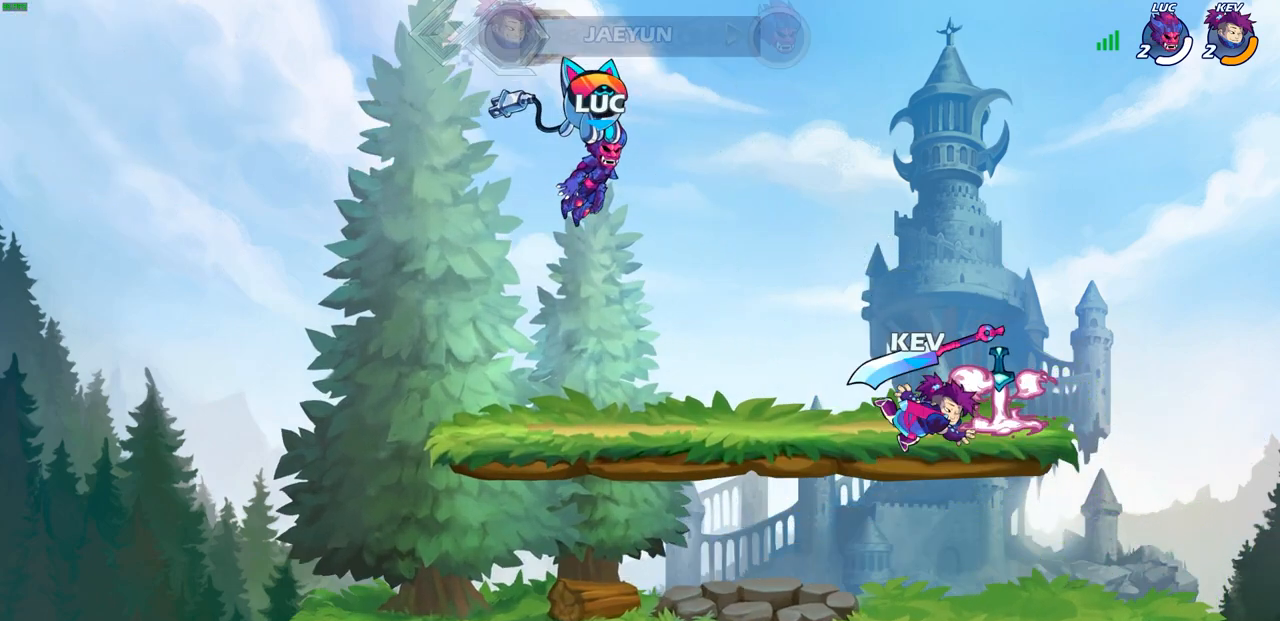
{"buttons": ["SELECT"], "left_stick": "center", "right_stick": "center", "events": [[283, "SELECT", "down"]]}
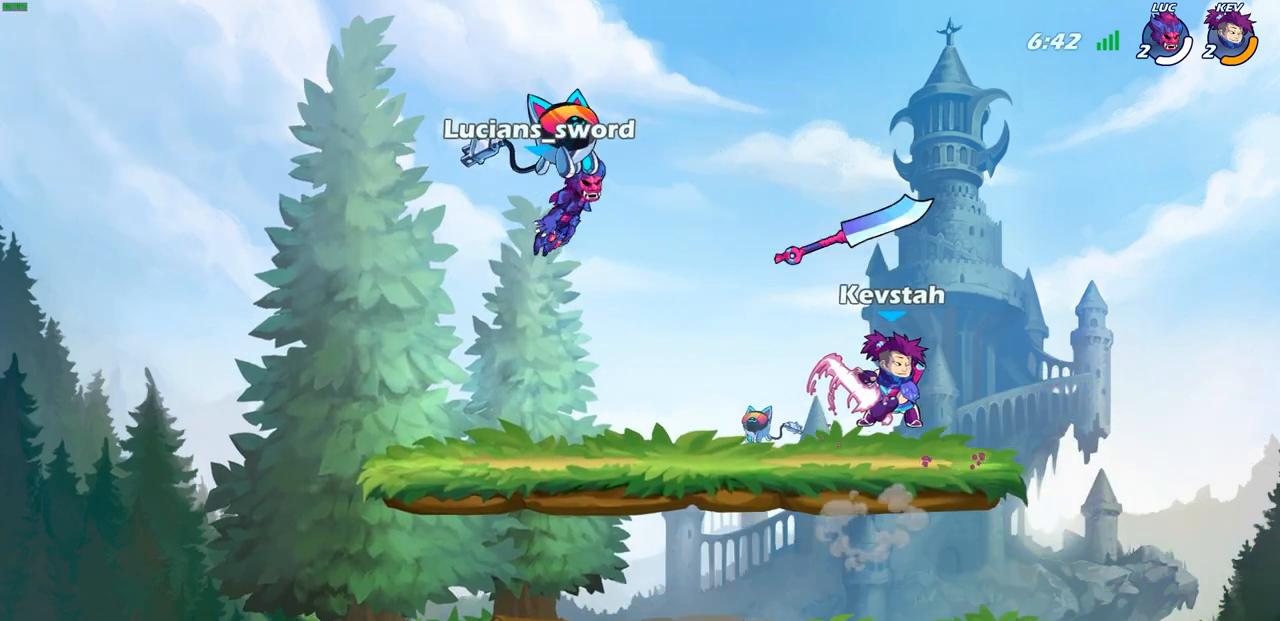
{"buttons": [], "left_stick": "down", "right_stick": "center", "events": [[17, "SELECT", "up"], [500, "left_stick", "down"]]}
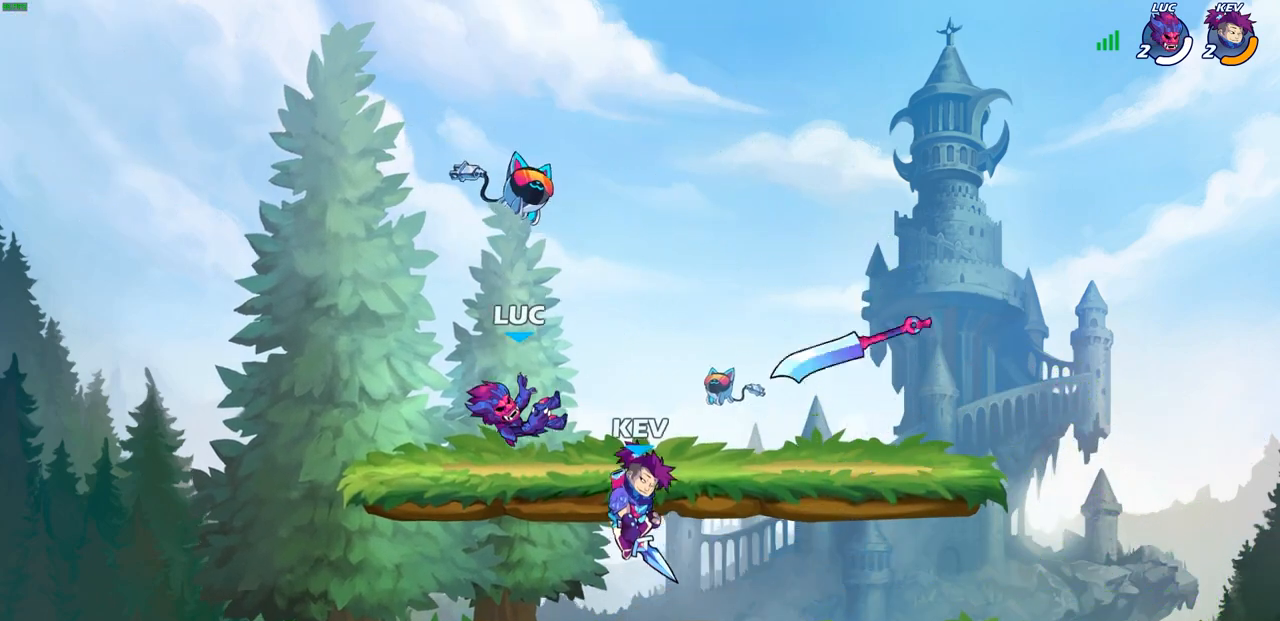
{"buttons": ["SQUARE"], "left_stick": "center", "right_stick": "center", "events": [[233, "left_stick", "left"], [383, "left_stick", "center"], [467, "SQUARE", "down"]]}
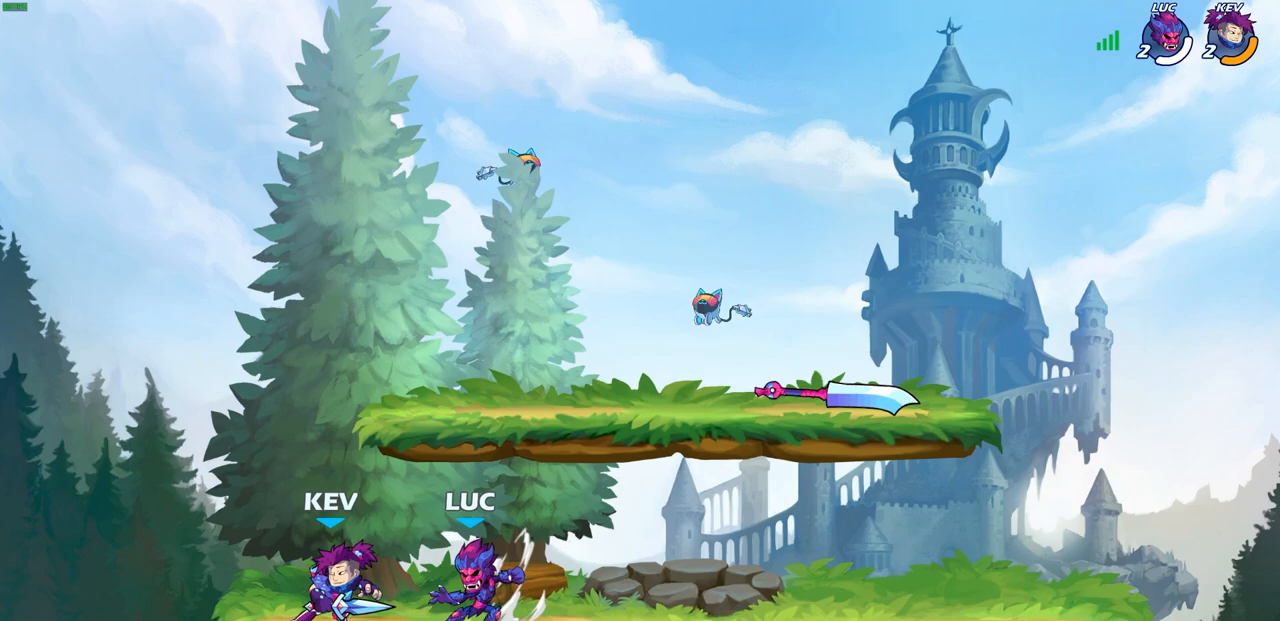
{"buttons": [], "left_stick": "center", "right_stick": "center", "events": [[67, "SQUARE", "up"], [167, "SQUARE", "down"], [267, "SQUARE", "up"], [350, "SQUARE", "down"], [450, "SQUARE", "up"]]}
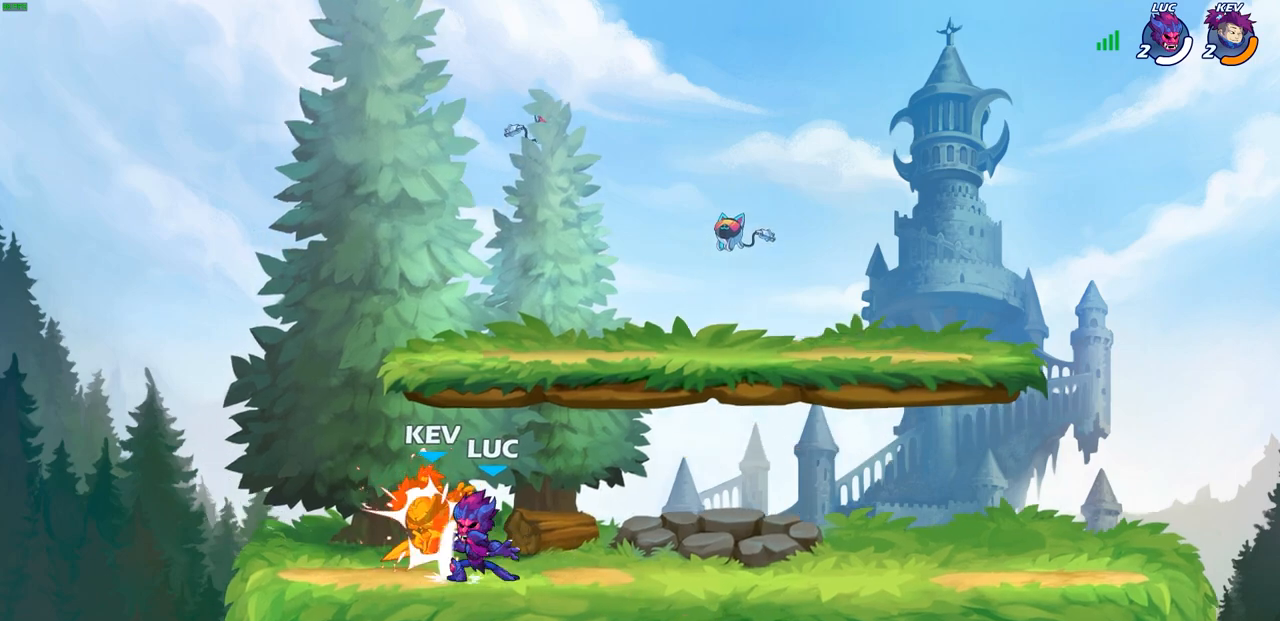
{"buttons": [], "left_stick": "up", "right_stick": "center", "events": [[33, "SQUARE", "down"], [100, "SQUARE", "up"], [200, "SQUARE", "down"], [300, "SQUARE", "up"], [500, "left_stick", "up"]]}
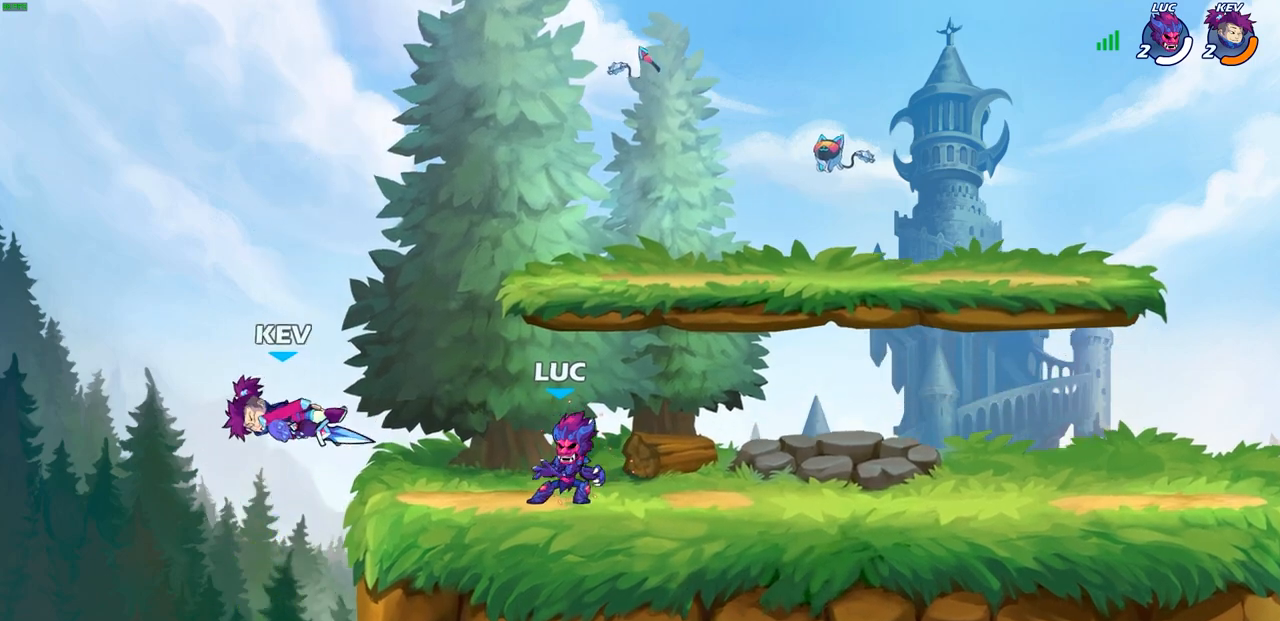
{"buttons": [], "left_stick": "left", "right_stick": "center", "events": [[17, "left_stick", "up-left"], [83, "R2", "down"], [100, "R1", "down"], [217, "R1", "up"], [217, "left_stick", "left"], [233, "R2", "up"], [267, "SQUARE", "down"], [350, "SQUARE", "up"]]}
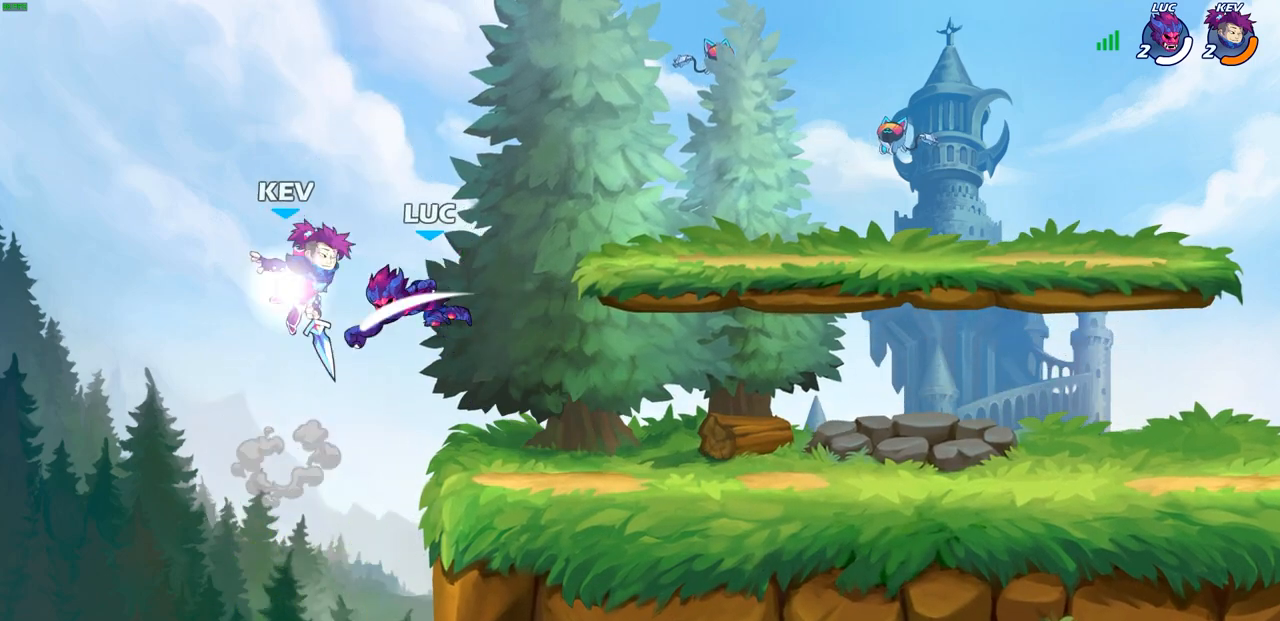
{"buttons": [], "left_stick": "up-right", "right_stick": "center", "events": [[183, "left_stick", "right"], [350, "CROSS", "down"], [417, "left_stick", "up-right"], [483, "CROSS", "up"]]}
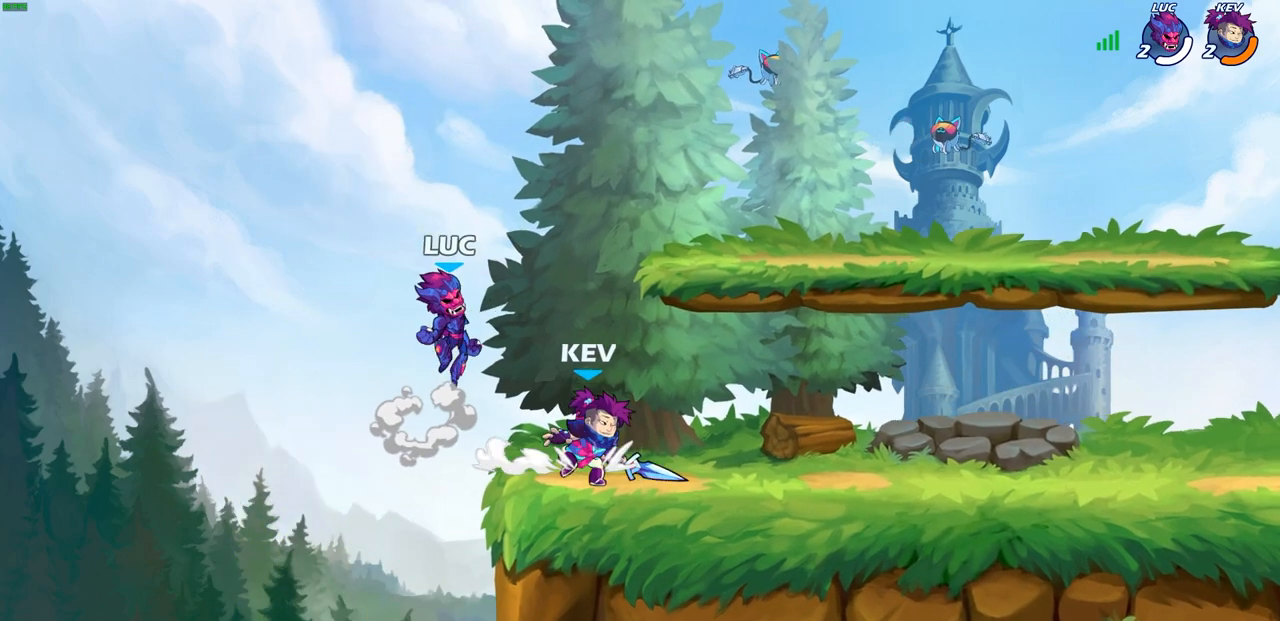
{"buttons": [], "left_stick": "up-right", "right_stick": "center", "events": [[83, "CIRCLE", "down"], [100, "CIRCLE", "up"]]}
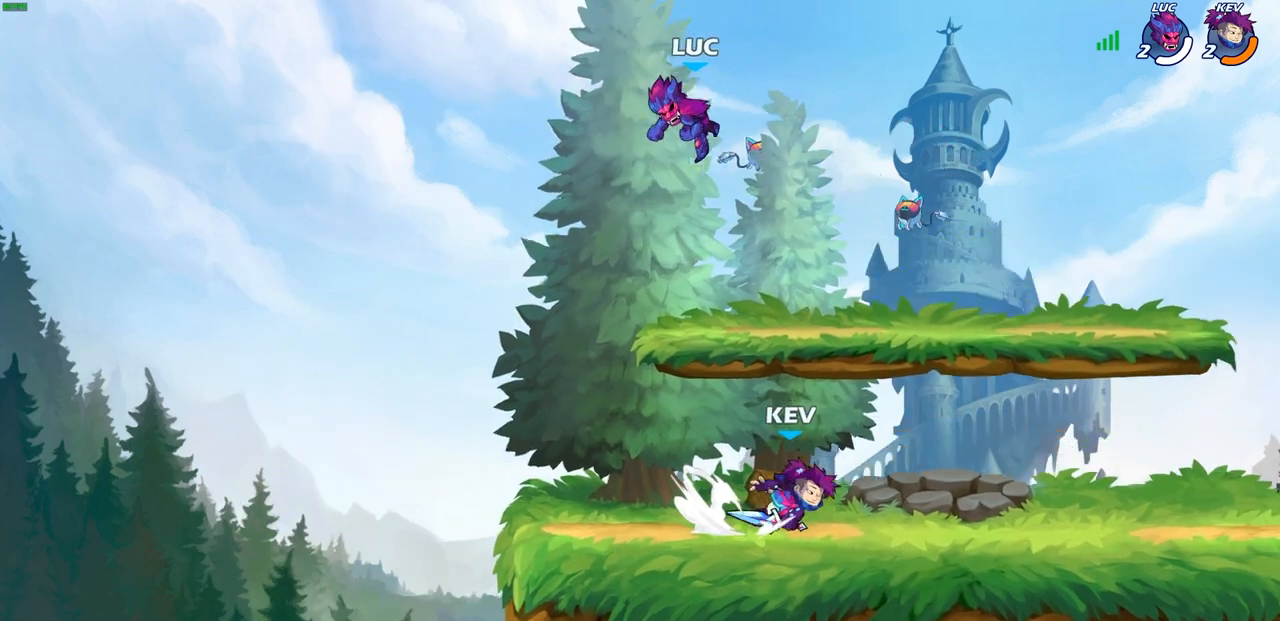
{"buttons": ["CROSS"], "left_stick": "down-left", "right_stick": "center", "events": [[150, "left_stick", "up-left"], [300, "left_stick", "down-left"], [450, "CROSS", "down"]]}